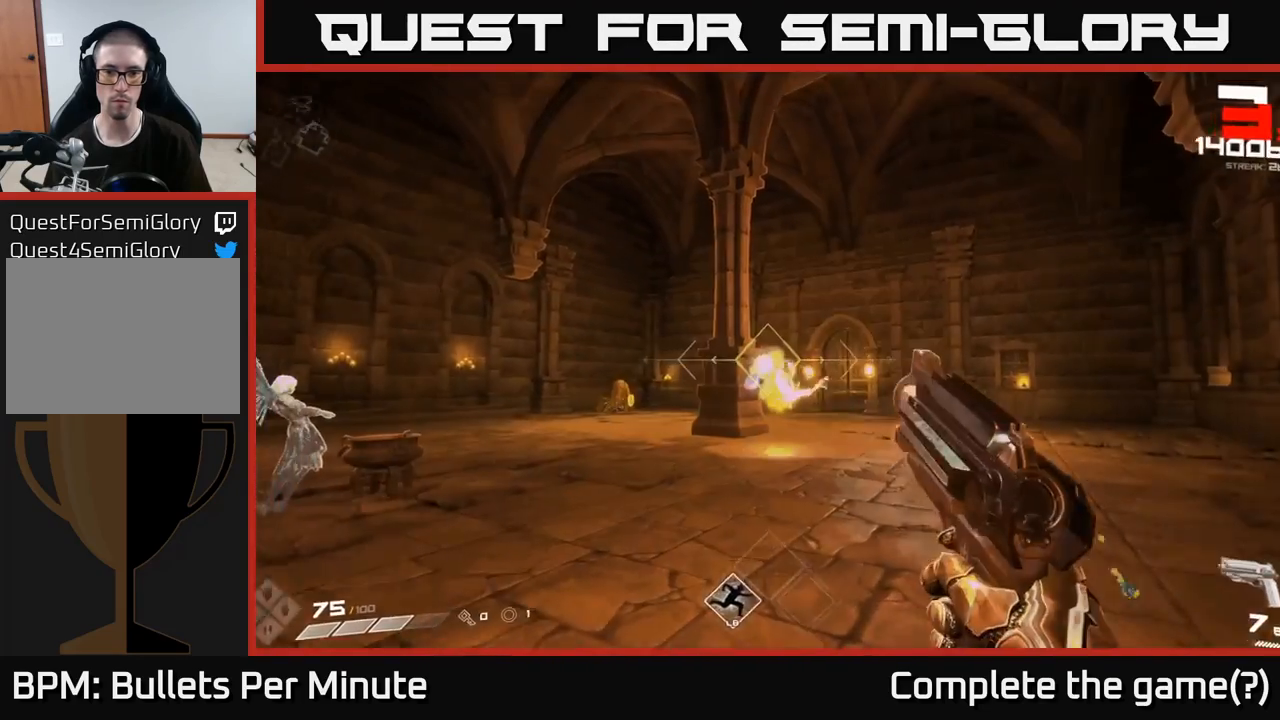
Gameplay with a controller (Xbox layout); each line is a JSON object with the inputs held at the frame after it. "events" lists button and stick changes between this image and that frame as [ms after this image, input, new state], when the widget could be followed in between.
{"buttons": [], "left_stick": "up-left", "right_stick": "center", "events": [[17, "R2", "up"], [117, "right_stick", "down-right"], [167, "left_stick", "left"], [183, "right_stick", "center"], [267, "R2", "down"], [267, "left_stick", "down-left"], [267, "right_stick", "left"], [350, "R2", "up"], [367, "left_stick", "center"], [400, "right_stick", "center"], [450, "left_stick", "up-left"]]}
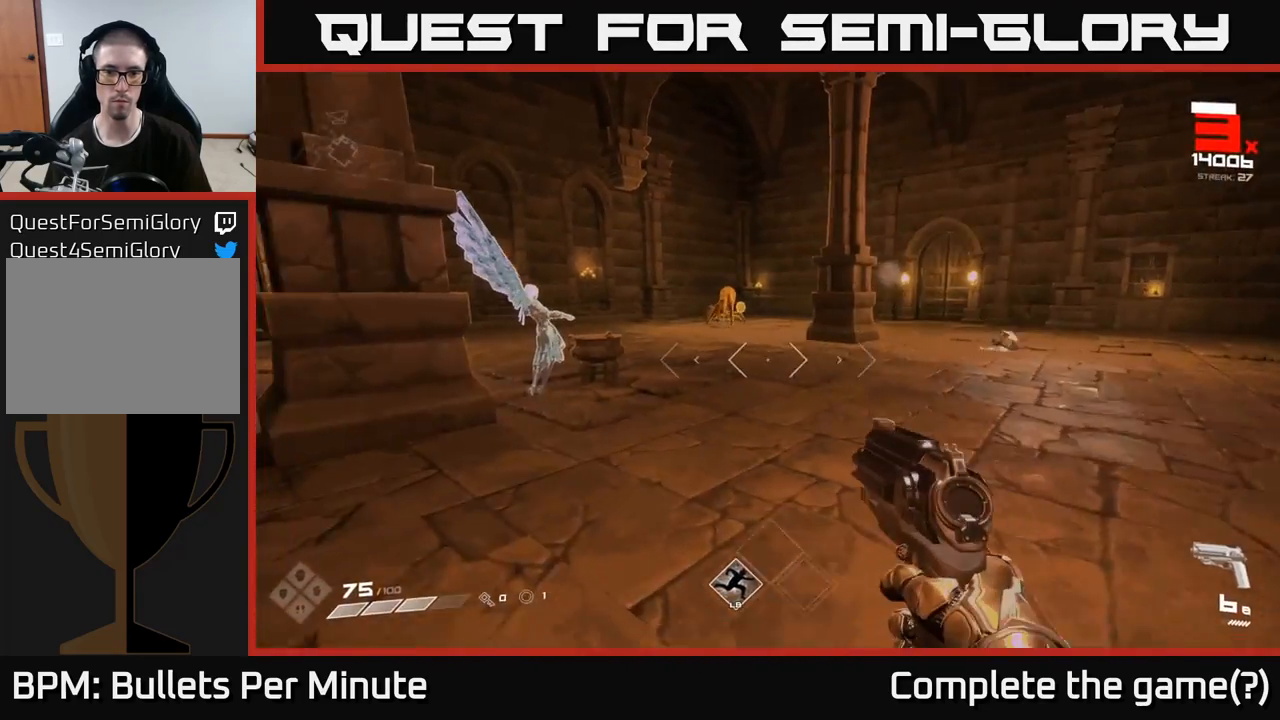
{"buttons": ["R2"], "left_stick": "up", "right_stick": "center", "events": [[50, "left_stick", "up"], [117, "right_stick", "up"], [167, "right_stick", "center"], [417, "right_stick", "up-left"], [467, "R2", "down"], [483, "right_stick", "center"]]}
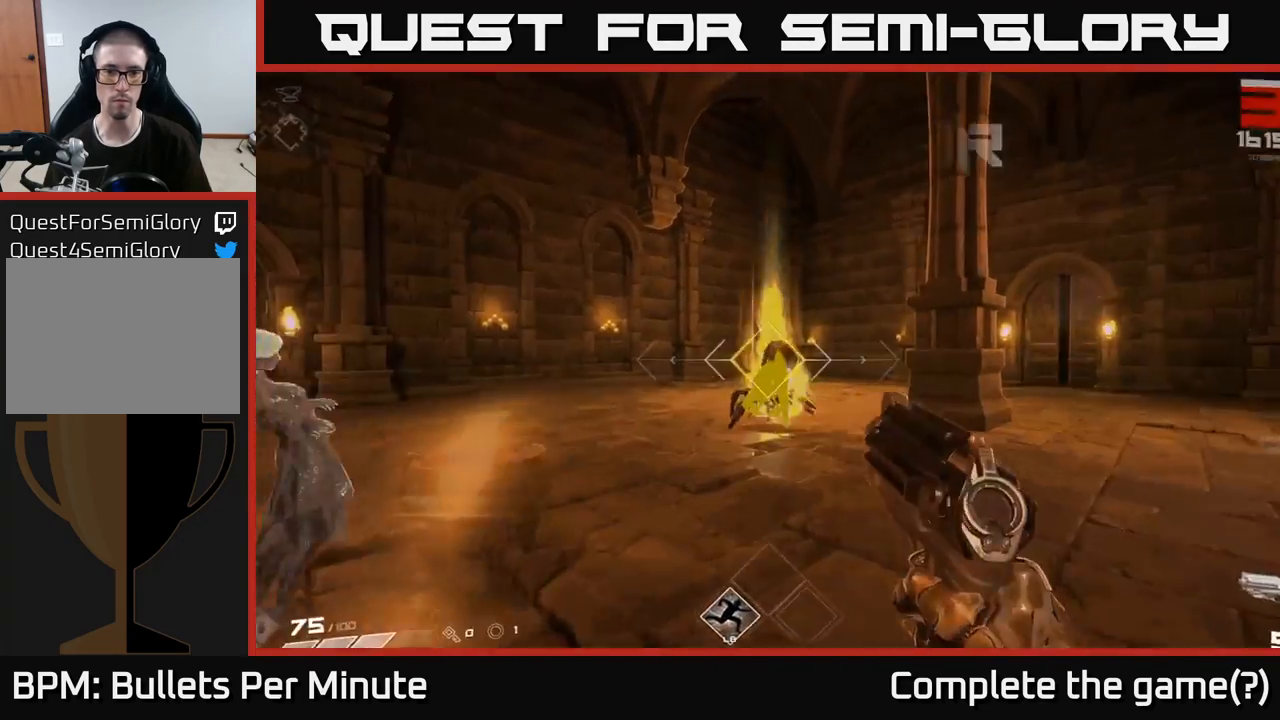
{"buttons": [], "left_stick": "right", "right_stick": "center", "events": [[33, "left_stick", "up-right"], [83, "R2", "up"], [167, "left_stick", "down"], [183, "right_stick", "left"], [250, "R2", "down"], [333, "R2", "up"], [350, "right_stick", "center"], [483, "left_stick", "right"]]}
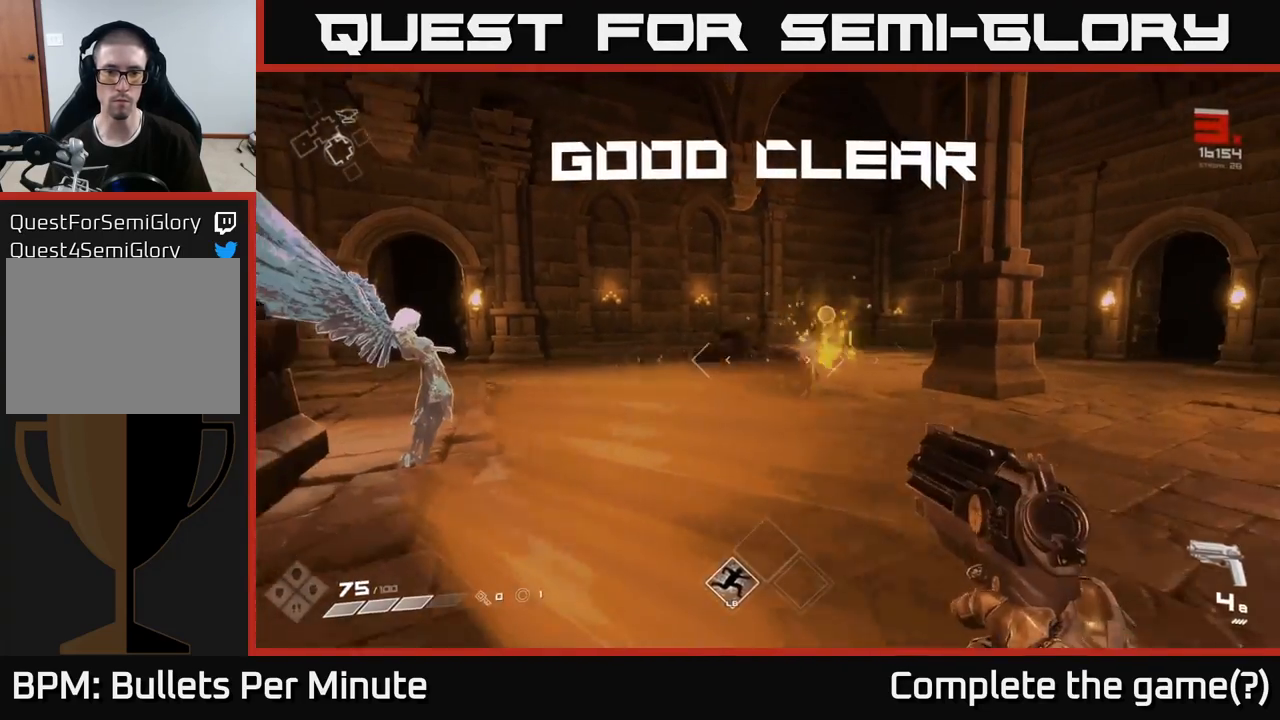
{"buttons": [], "left_stick": "up", "right_stick": "center", "events": [[100, "R1", "down"], [200, "R1", "up"], [267, "left_stick", "up-right"], [317, "right_stick", "left"], [383, "left_stick", "up"], [433, "R1", "down"], [433, "right_stick", "center"], [500, "R1", "up"]]}
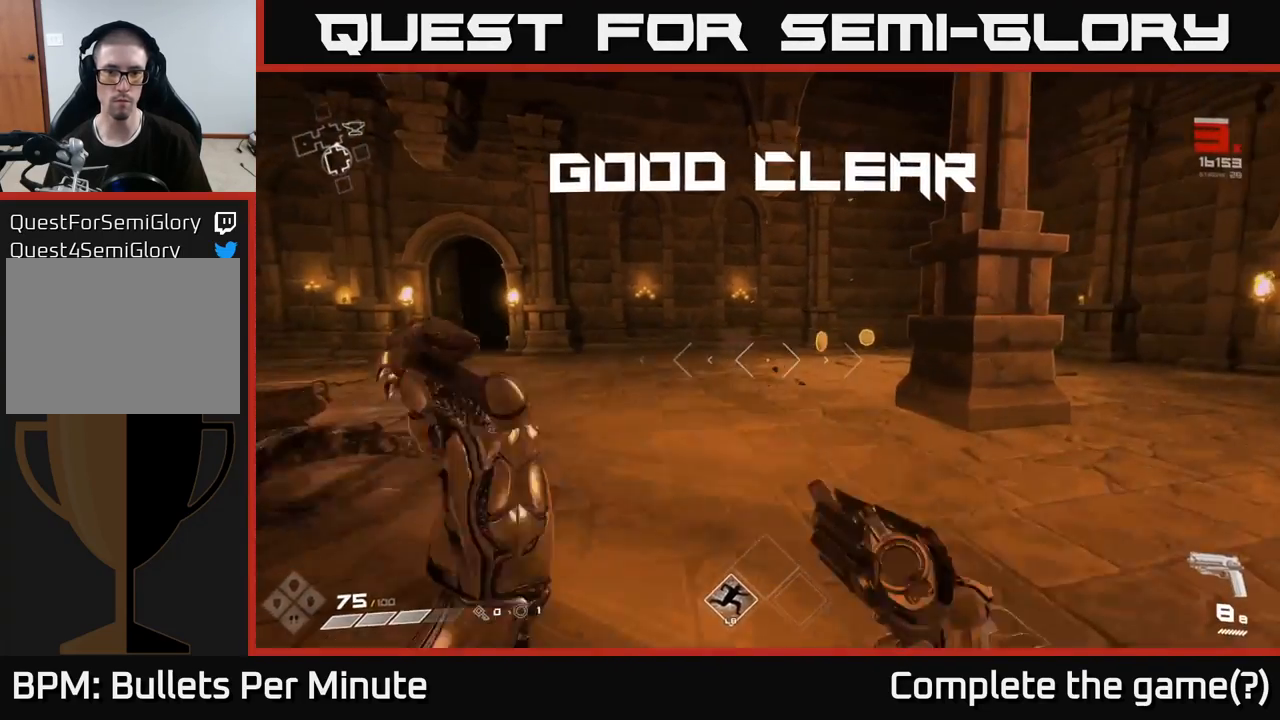
{"buttons": [], "left_stick": "up", "right_stick": "center", "events": []}
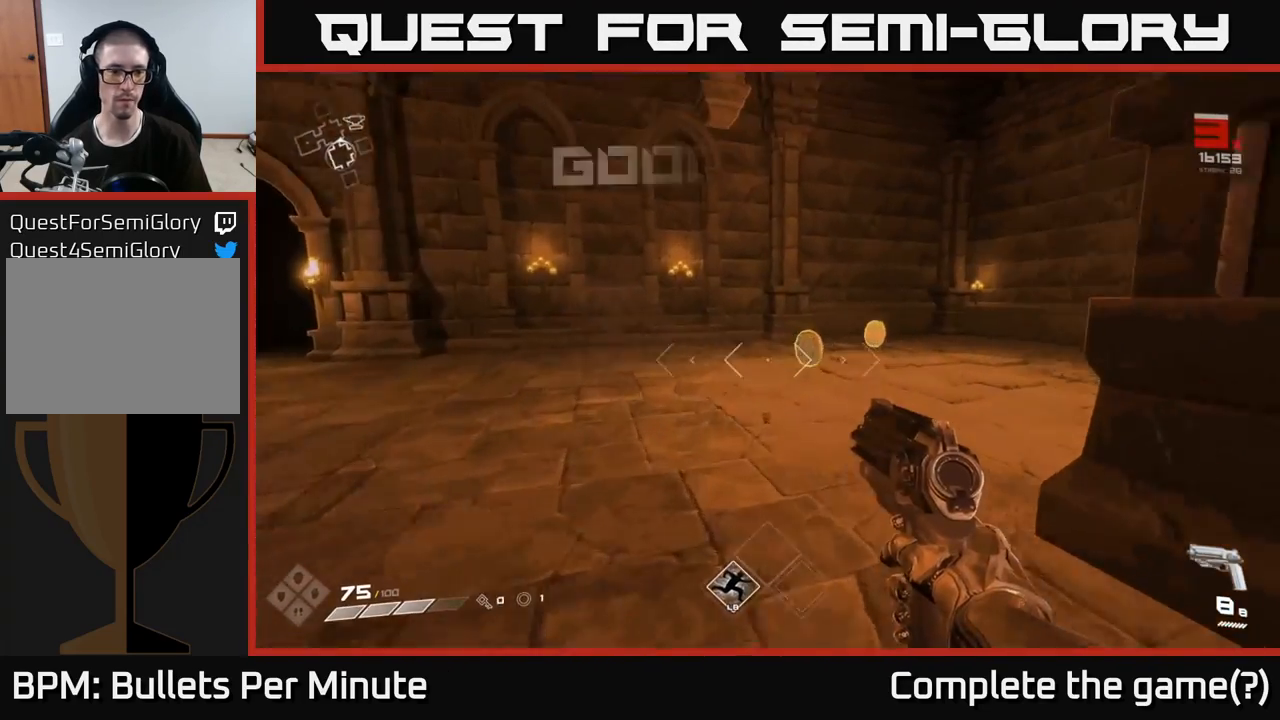
{"buttons": [], "left_stick": "up", "right_stick": "right", "events": [[467, "right_stick", "right"]]}
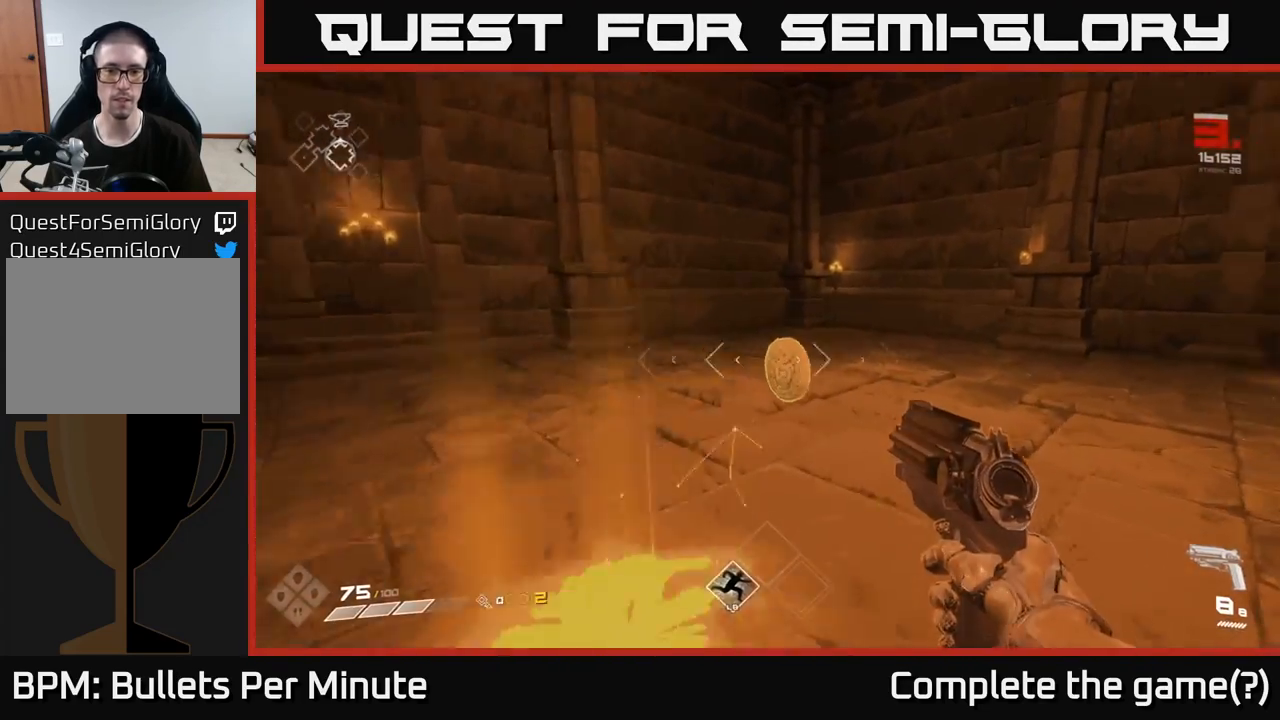
{"buttons": [], "left_stick": "right", "right_stick": "right", "events": [[200, "left_stick", "left"], [250, "left_stick", "down"], [300, "left_stick", "down-right"], [433, "left_stick", "right"]]}
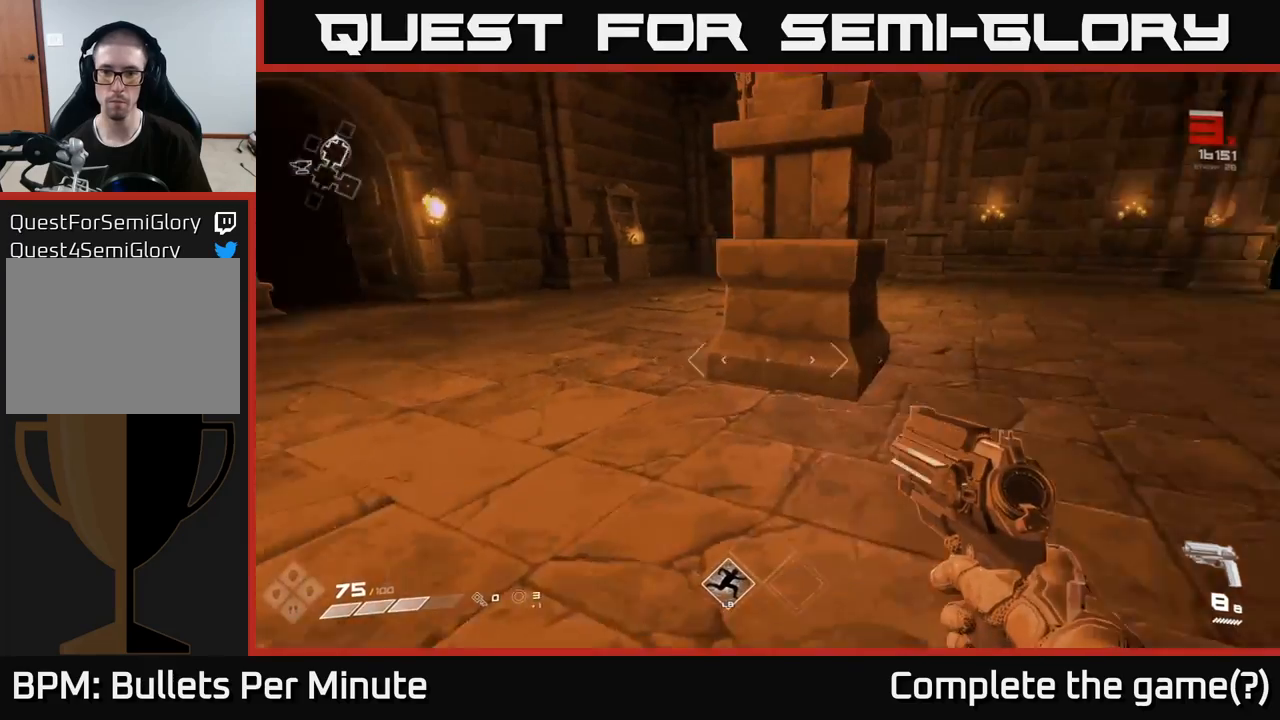
{"buttons": [], "left_stick": "right", "right_stick": "right", "events": [[83, "left_stick", "up-right"], [150, "right_stick", "center"], [217, "left_stick", "up"], [383, "right_stick", "right"], [483, "left_stick", "right"]]}
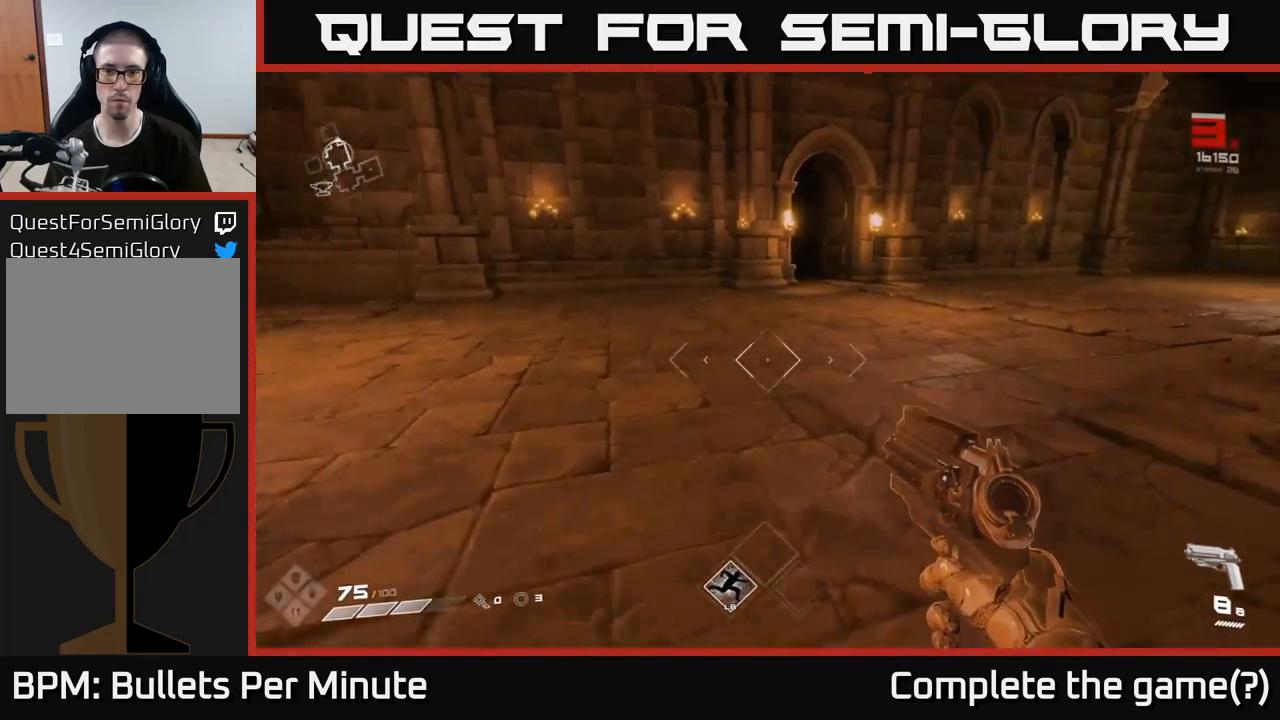
{"buttons": [], "left_stick": "center", "right_stick": "center", "events": [[217, "left_stick", "up"], [367, "right_stick", "center"], [400, "left_stick", "center"]]}
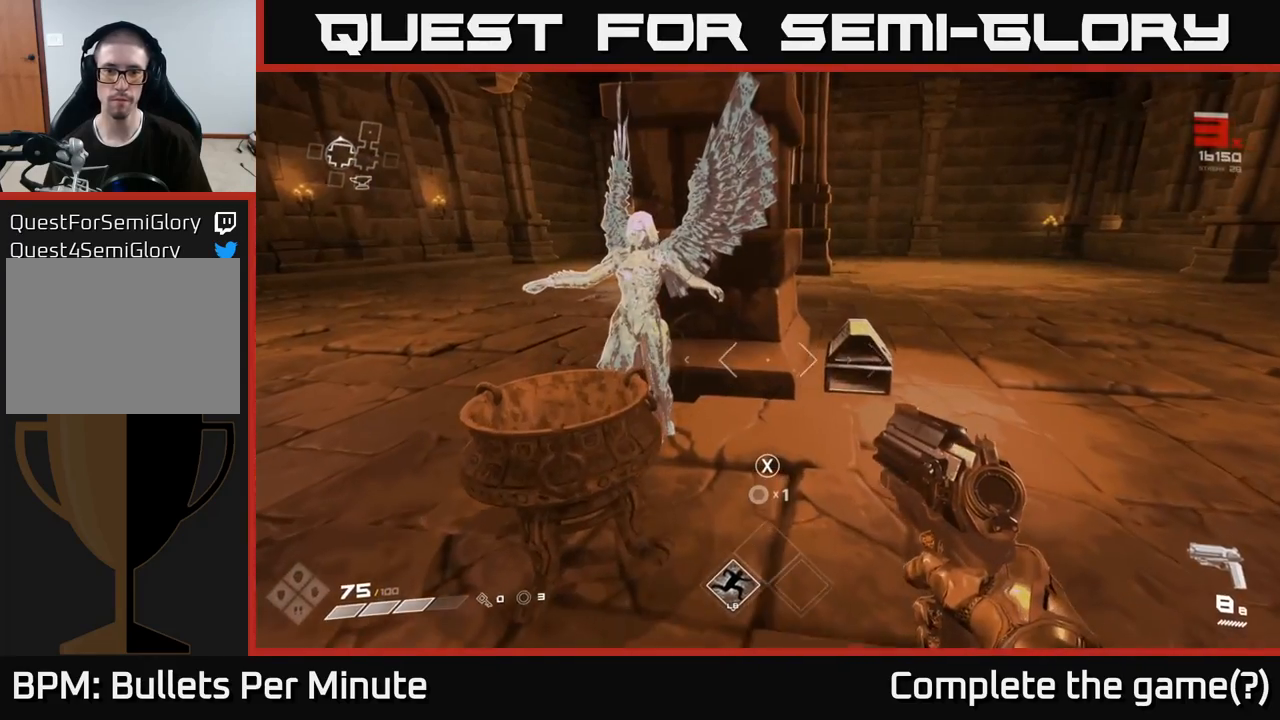
{"buttons": [], "left_stick": "center", "right_stick": "center", "events": [[283, "left_stick", "up-left"], [450, "left_stick", "center"]]}
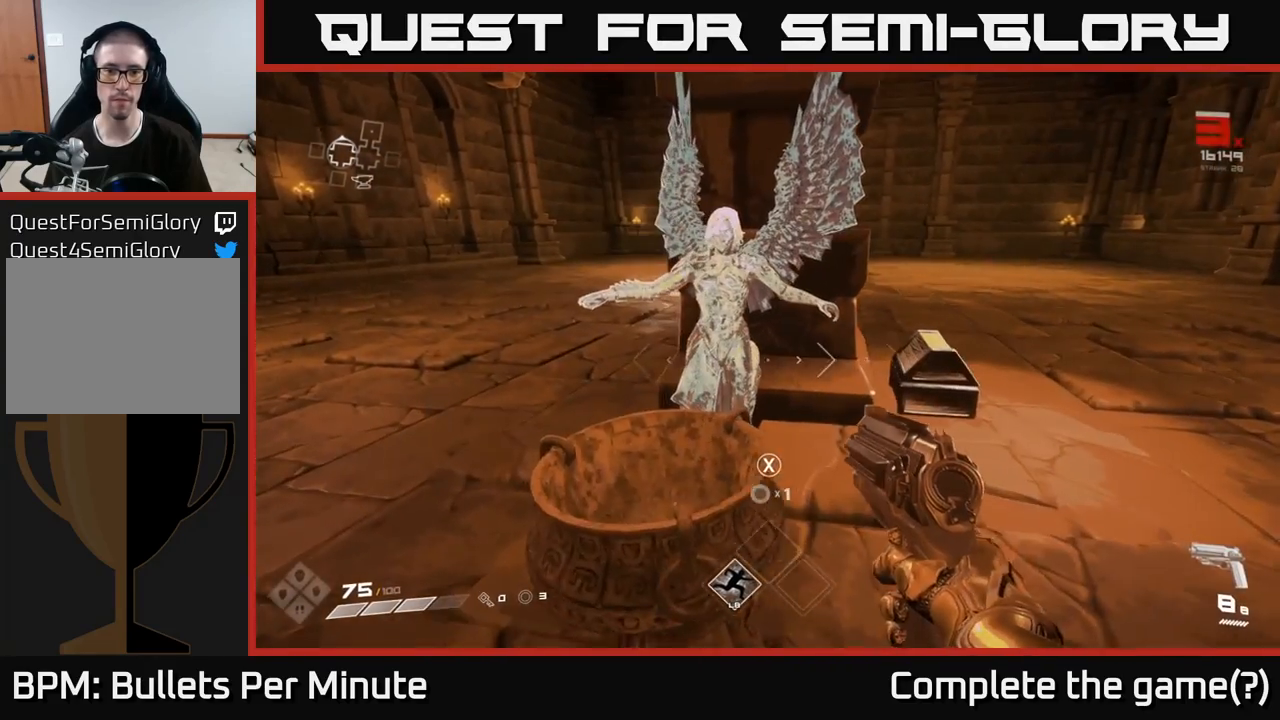
{"buttons": [], "left_stick": "center", "right_stick": "center", "events": [[233, "left_stick", "up-left"], [333, "left_stick", "center"]]}
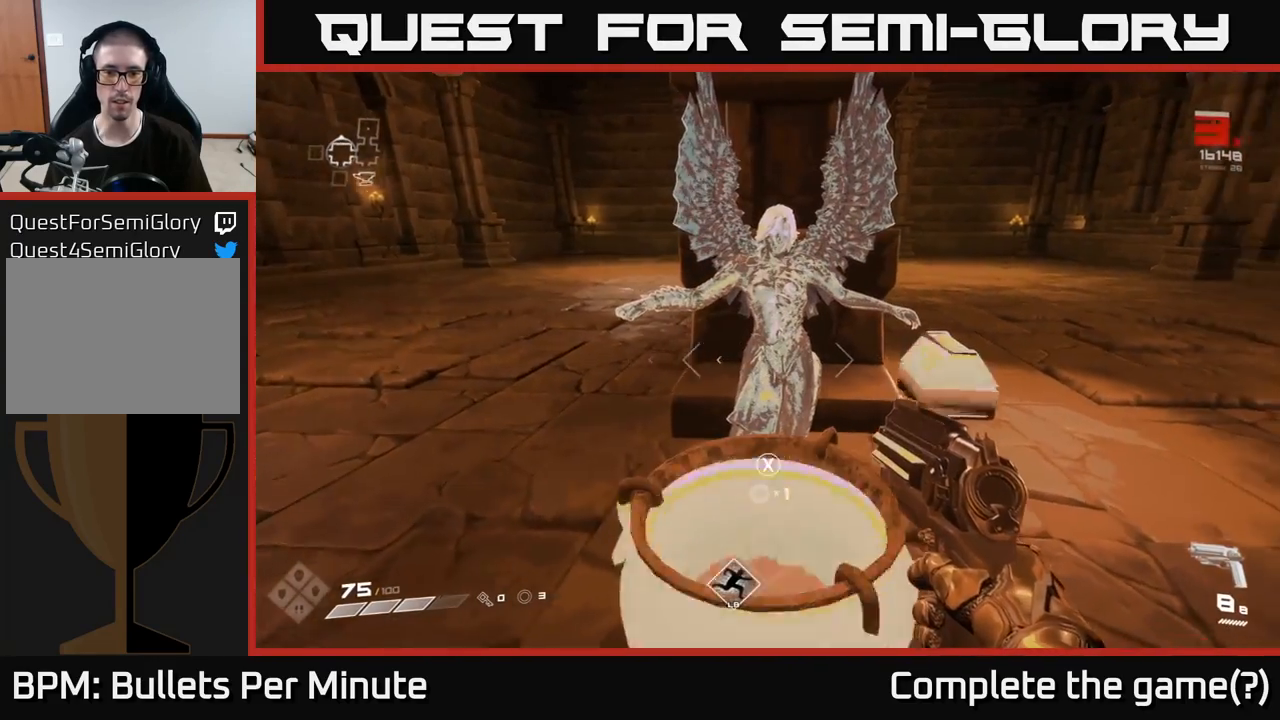
{"buttons": [], "left_stick": "center", "right_stick": "center", "events": []}
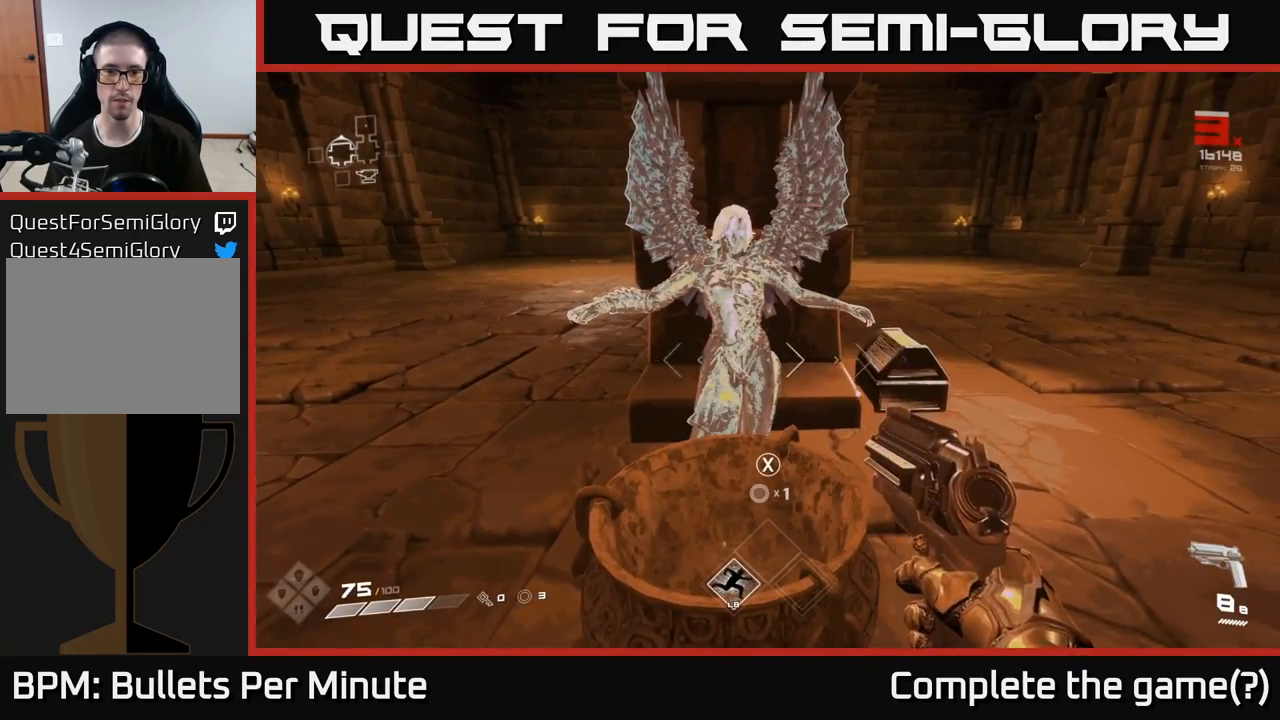
{"buttons": [], "left_stick": "center", "right_stick": "center", "events": [[367, "right_stick", "down-left"], [483, "right_stick", "center"]]}
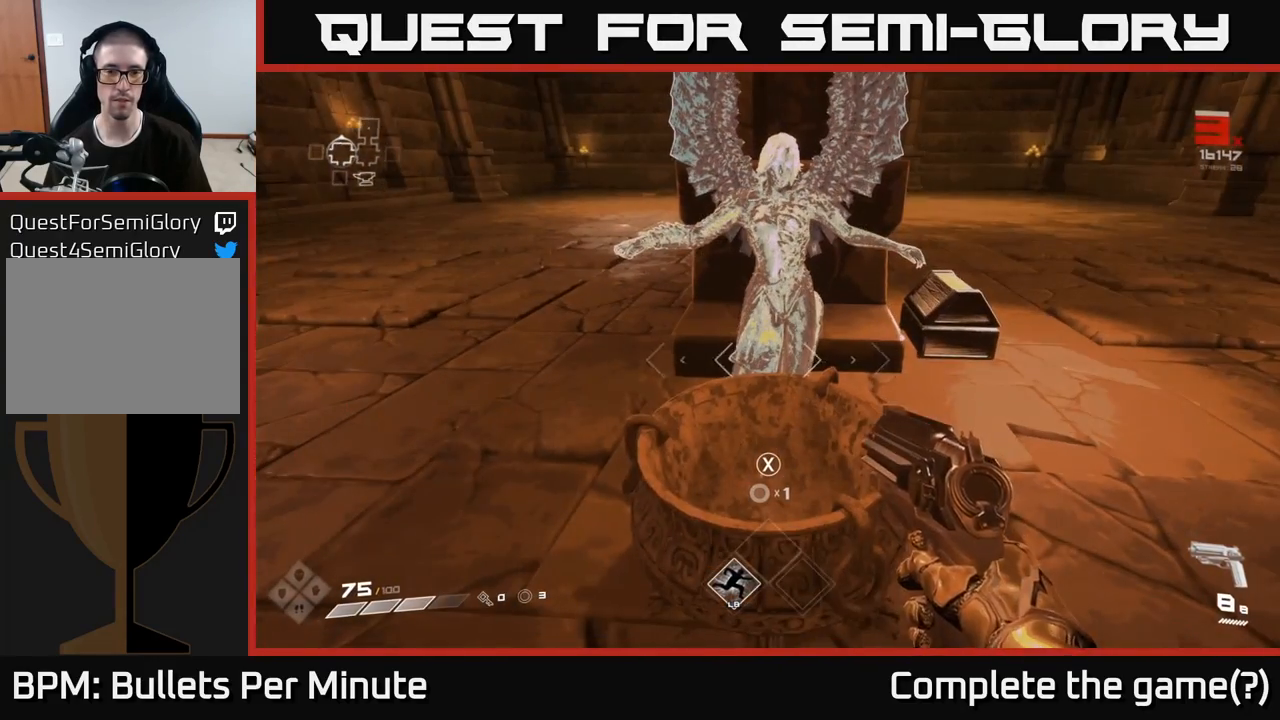
{"buttons": ["X"], "left_stick": "center", "right_stick": "center", "events": [[500, "X", "down"]]}
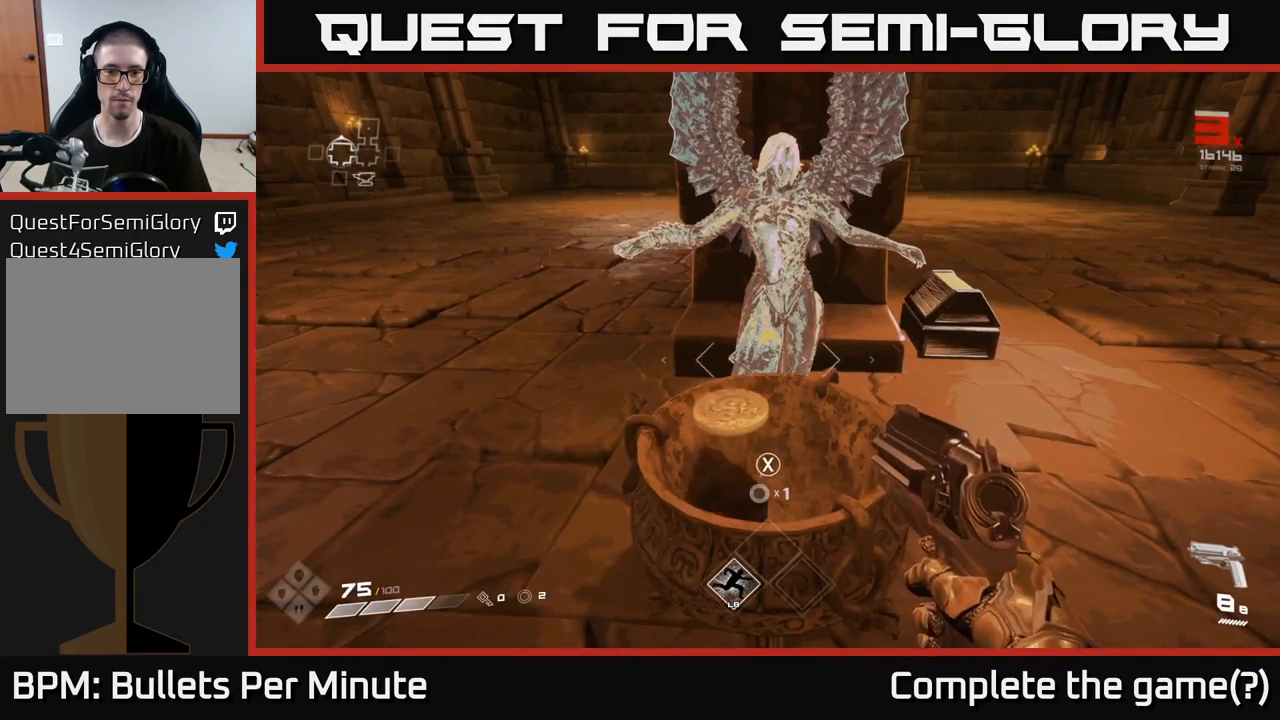
{"buttons": [], "left_stick": "center", "right_stick": "center", "events": [[67, "X", "up"]]}
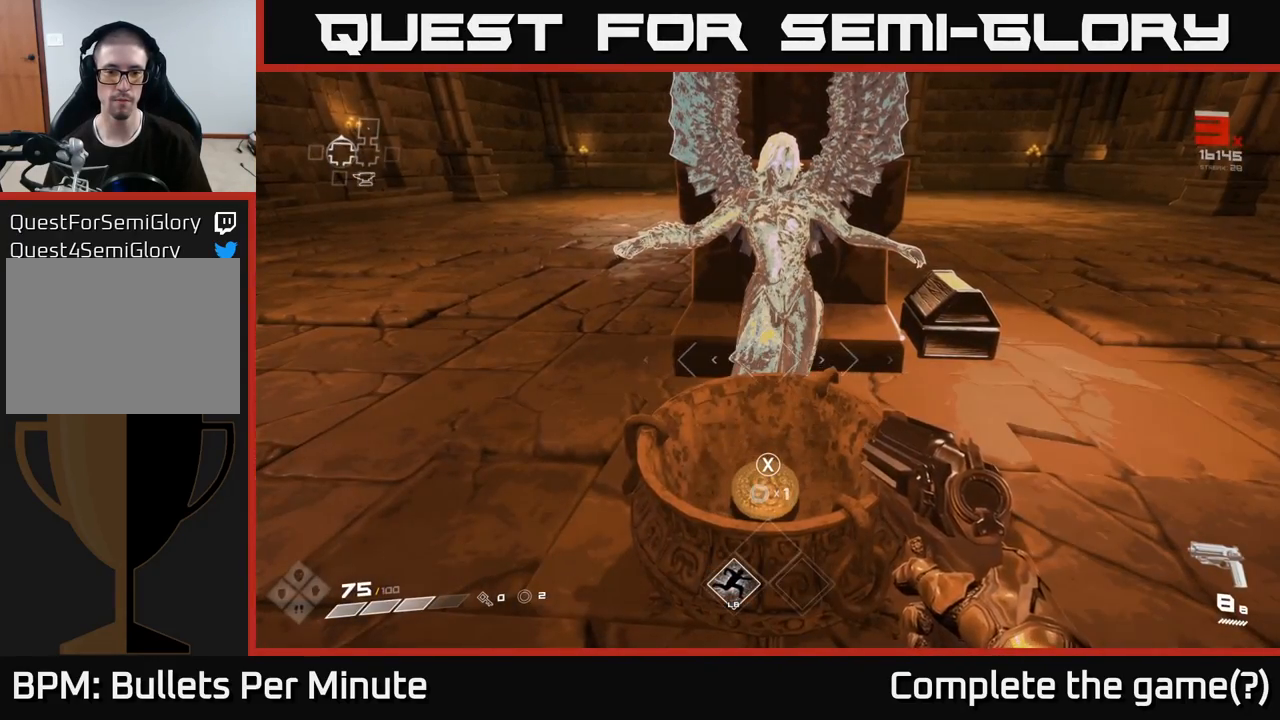
{"buttons": [], "left_stick": "center", "right_stick": "center", "events": [[383, "X", "down"], [500, "X", "up"]]}
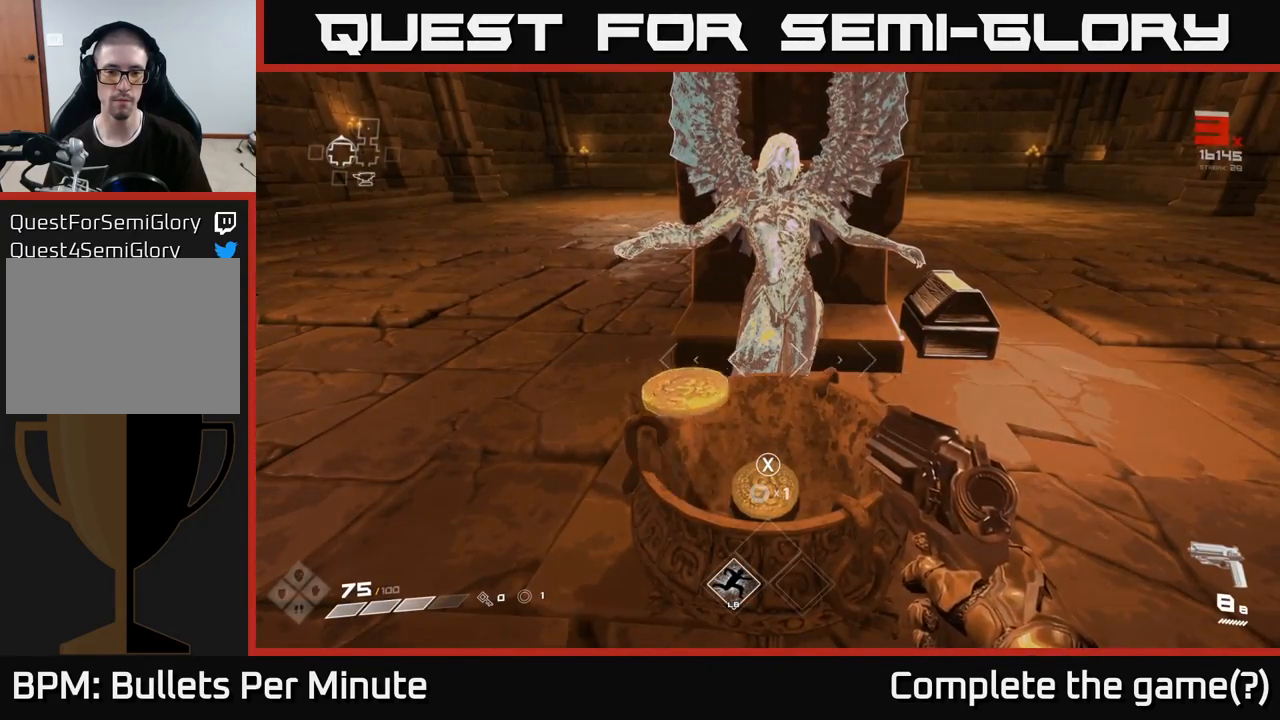
{"buttons": ["X"], "left_stick": "center", "right_stick": "center", "events": [[167, "X", "down"], [283, "X", "up"], [433, "X", "down"]]}
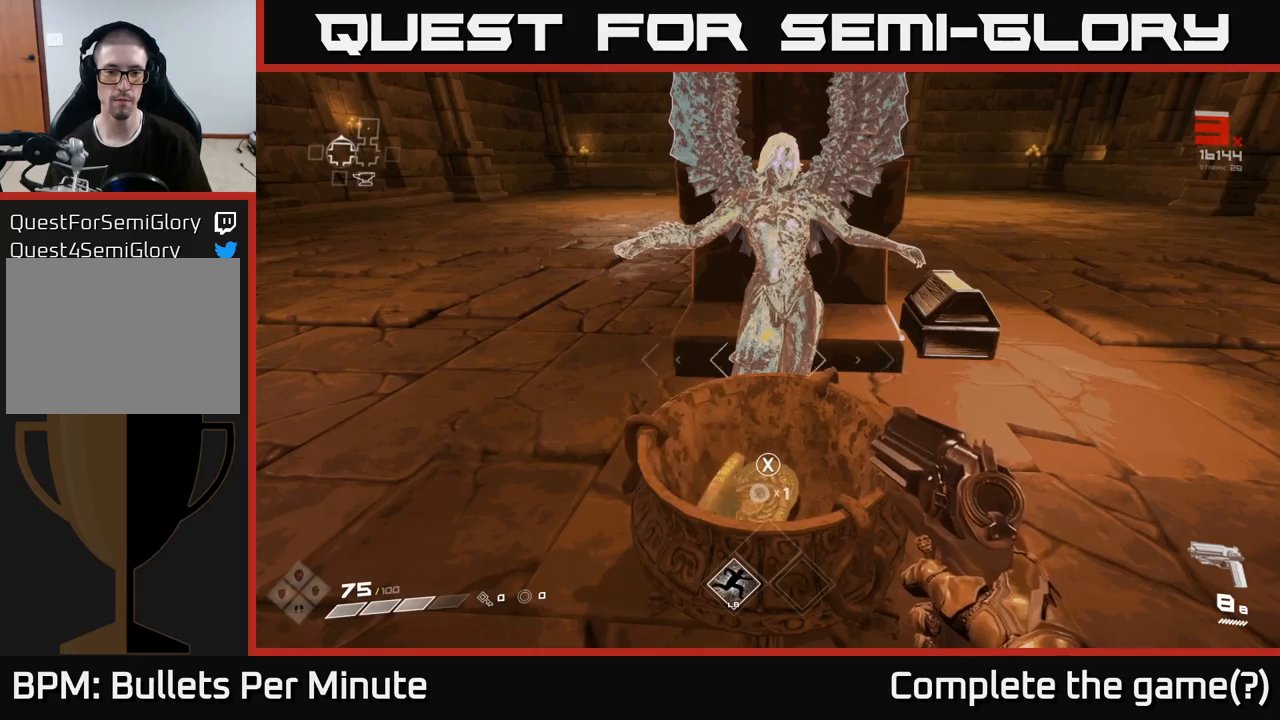
{"buttons": [], "left_stick": "center", "right_stick": "center", "events": [[50, "X", "up"], [150, "X", "down"], [267, "X", "up"]]}
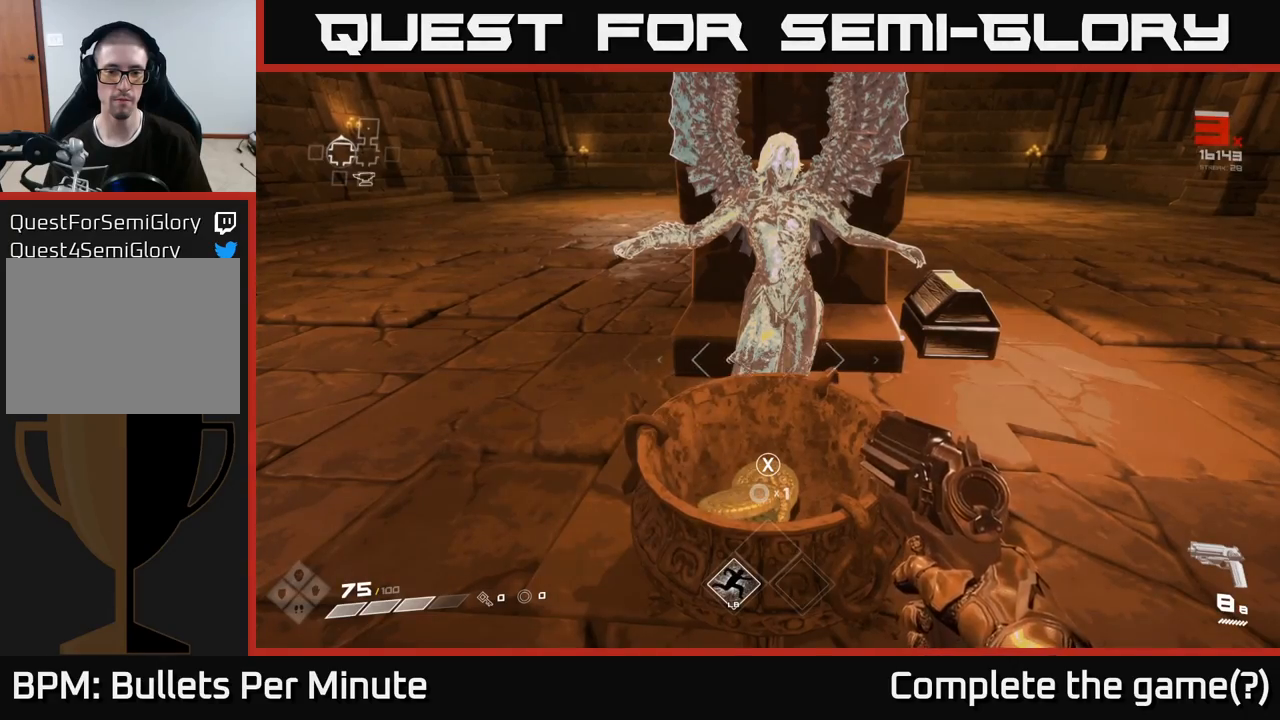
{"buttons": [], "left_stick": "right", "right_stick": "left", "events": [[300, "left_stick", "right"], [350, "right_stick", "down-left"], [417, "right_stick", "left"]]}
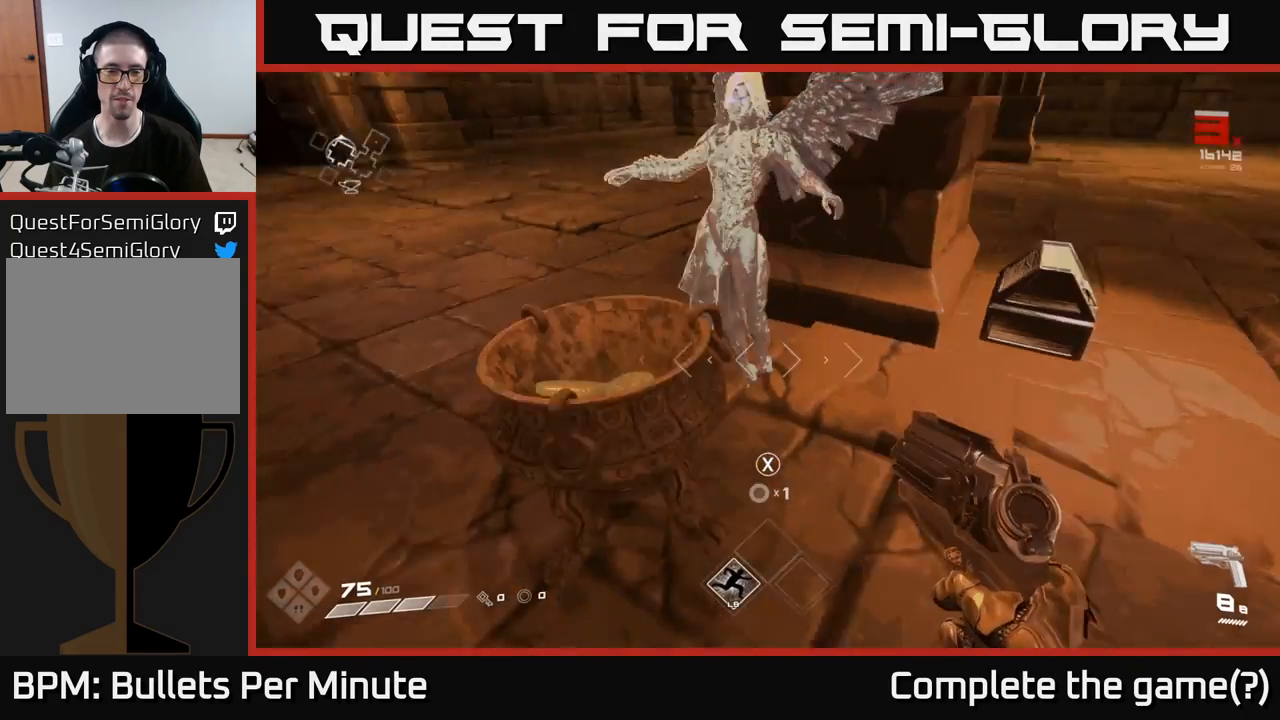
{"buttons": [], "left_stick": "right", "right_stick": "center", "events": [[67, "left_stick", "center"], [167, "right_stick", "center"], [350, "left_stick", "right"]]}
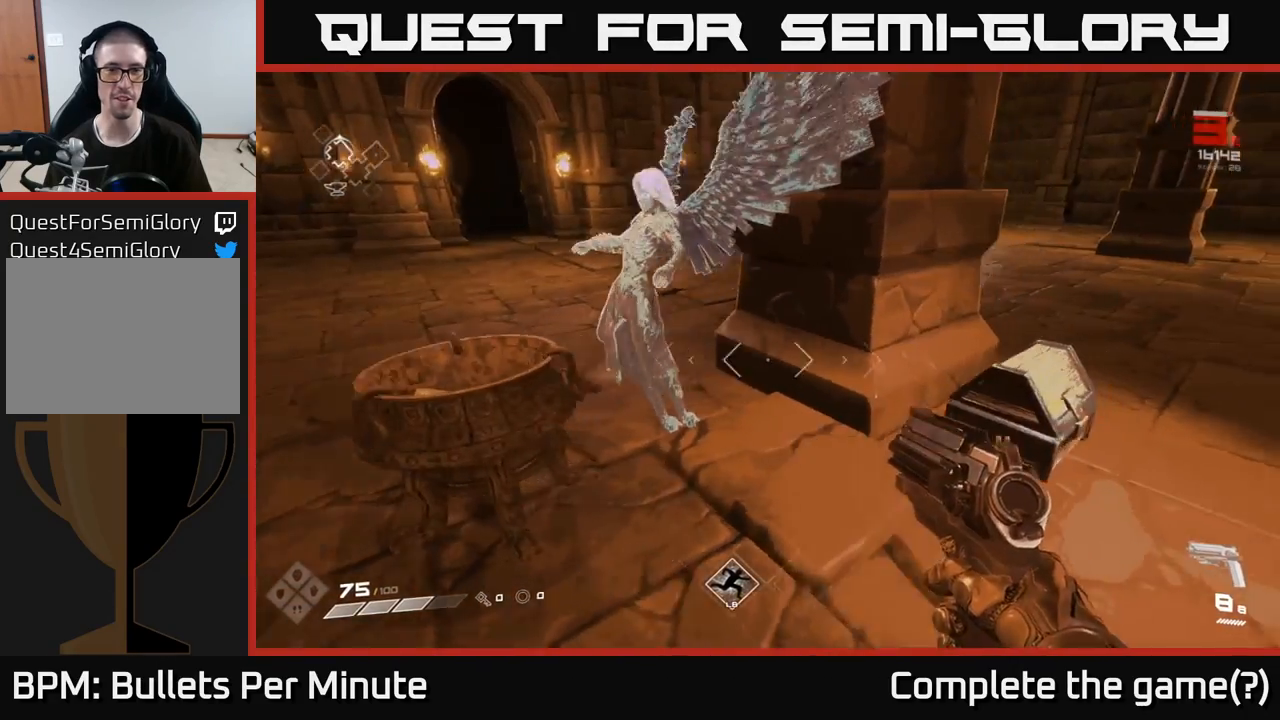
{"buttons": [], "left_stick": "center", "right_stick": "center", "events": [[67, "right_stick", "down"], [117, "left_stick", "up"], [233, "right_stick", "center"], [300, "left_stick", "center"], [350, "X", "down"], [450, "X", "up"]]}
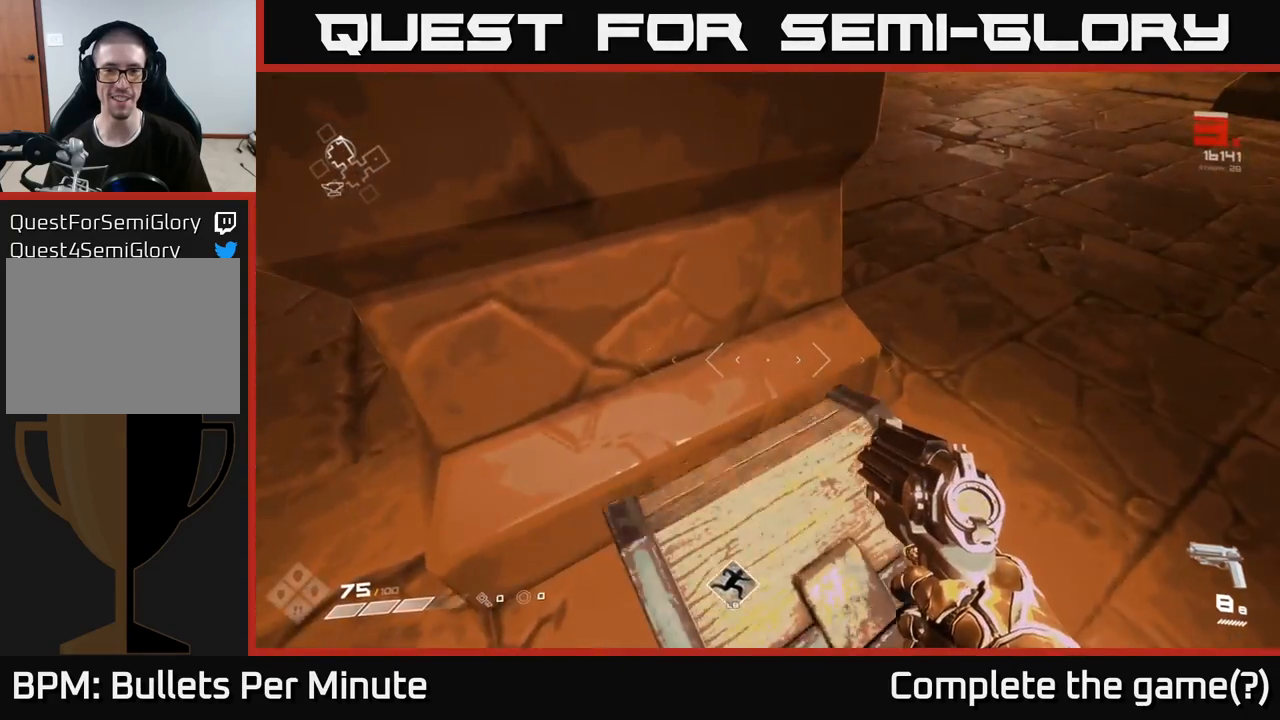
{"buttons": [], "left_stick": "center", "right_stick": "center", "events": [[50, "left_stick", "down"], [183, "right_stick", "left"], [200, "left_stick", "down-right"], [300, "left_stick", "center"], [367, "right_stick", "center"]]}
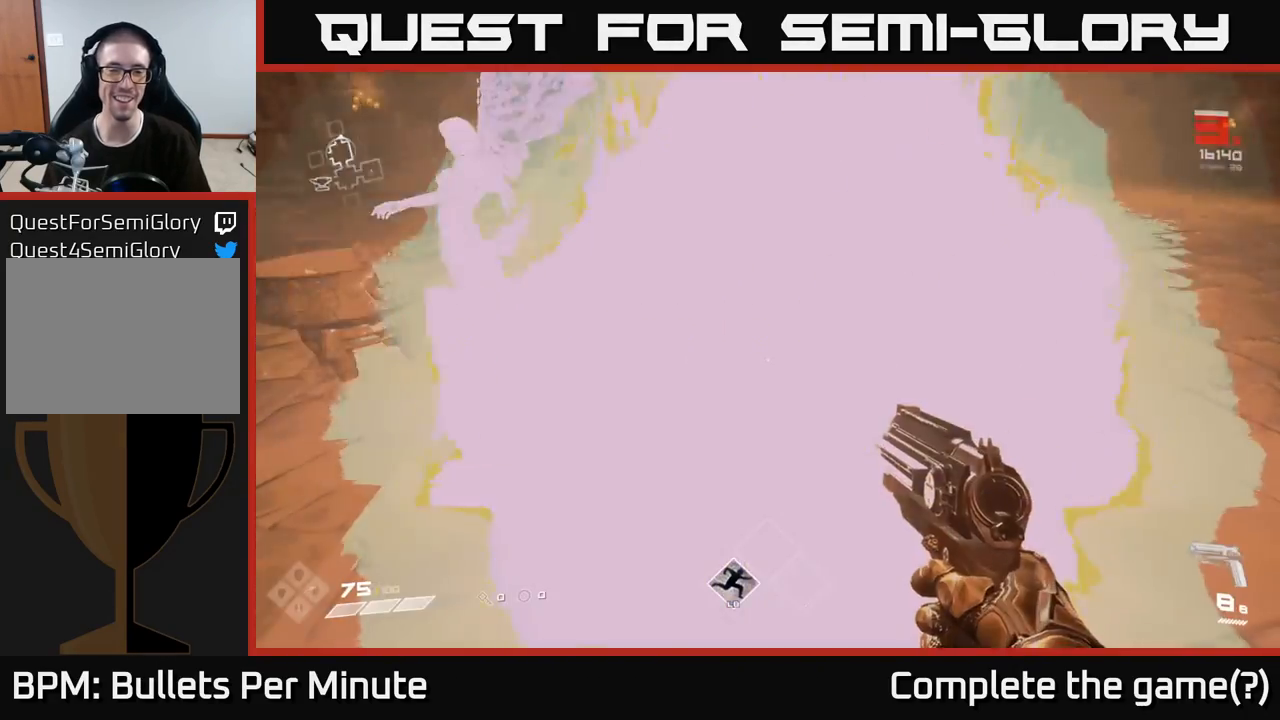
{"buttons": [], "left_stick": "center", "right_stick": "center", "events": [[233, "left_stick", "up"], [500, "left_stick", "center"]]}
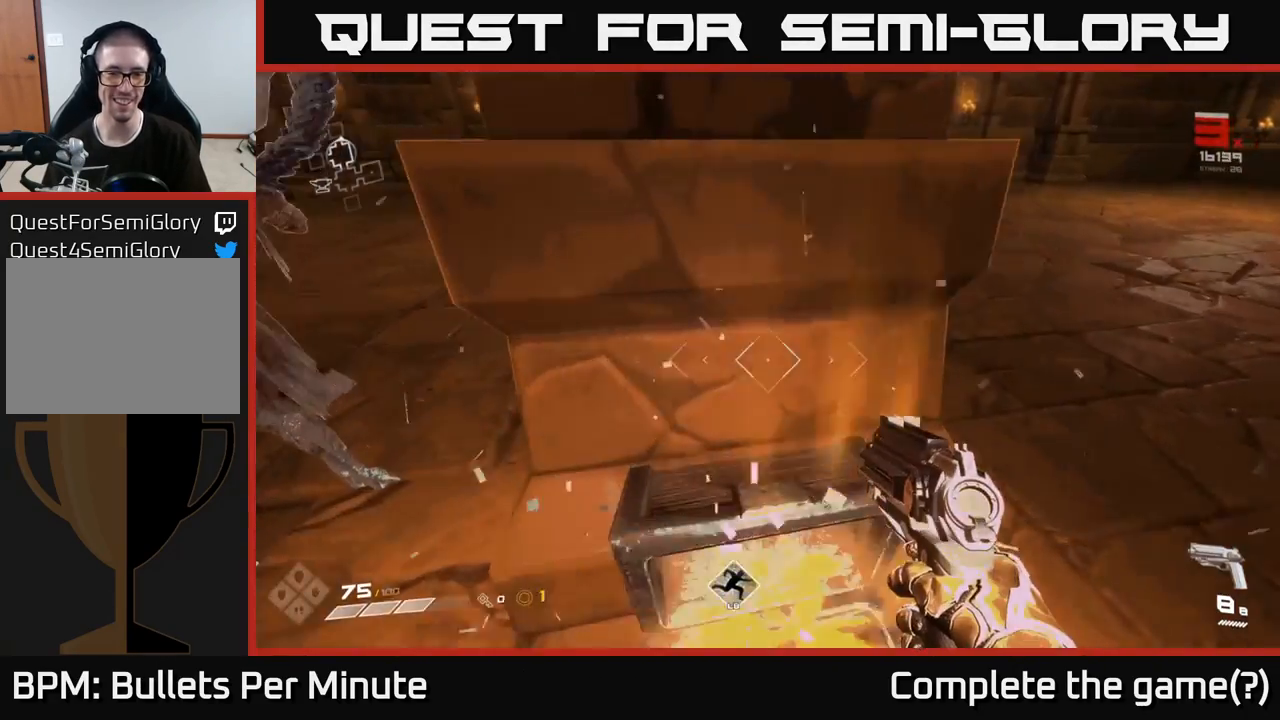
{"buttons": [], "left_stick": "up-left", "right_stick": "right", "events": [[50, "left_stick", "down-left"], [217, "right_stick", "up"], [317, "right_stick", "center"], [417, "left_stick", "up-left"], [450, "right_stick", "right"]]}
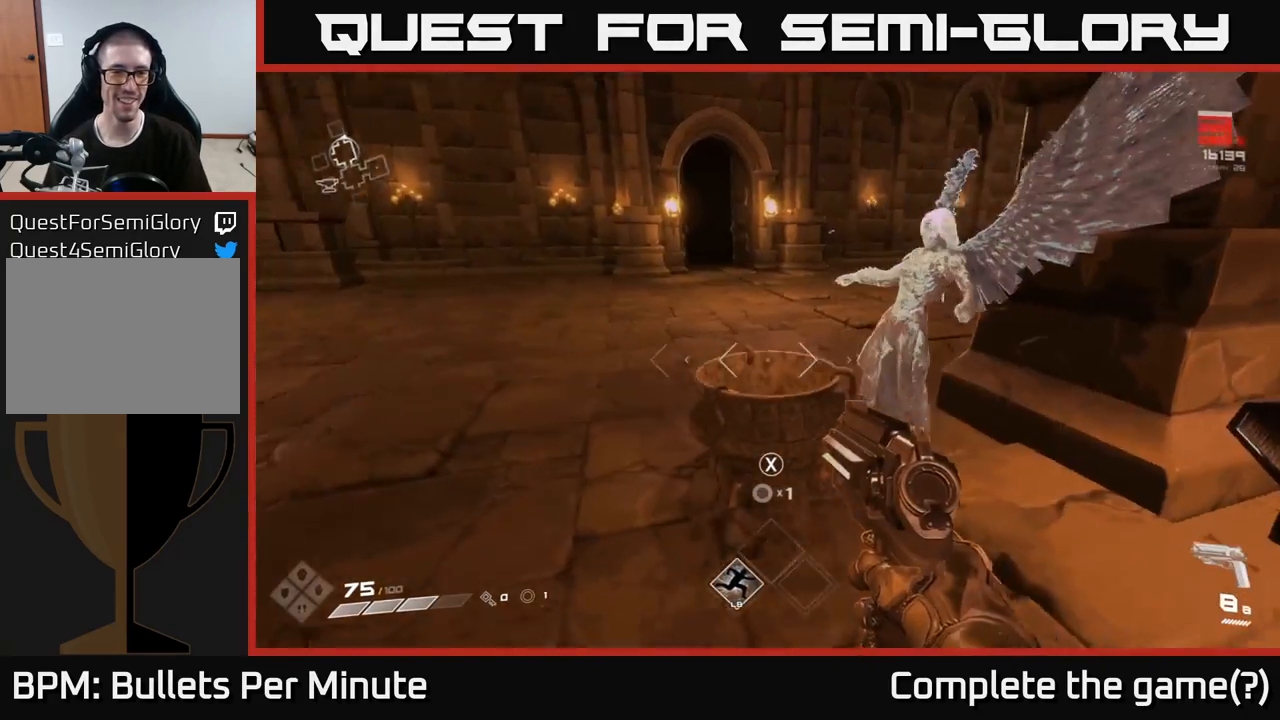
{"buttons": ["X"], "left_stick": "center", "right_stick": "center", "events": [[83, "left_stick", "center"], [100, "right_stick", "center"], [233, "left_stick", "up"], [283, "left_stick", "up-right"], [400, "left_stick", "center"], [467, "X", "down"]]}
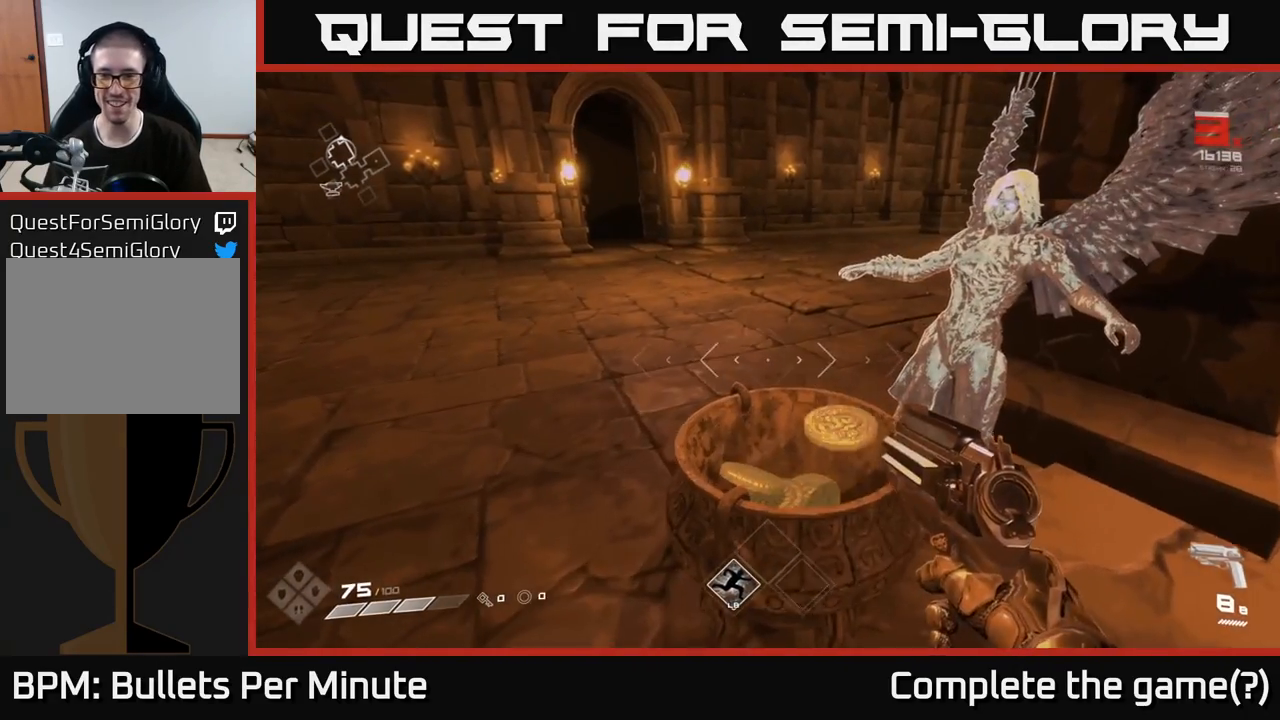
{"buttons": [], "left_stick": "down-left", "right_stick": "right", "events": [[67, "X", "up"], [317, "right_stick", "right"], [450, "left_stick", "down-left"]]}
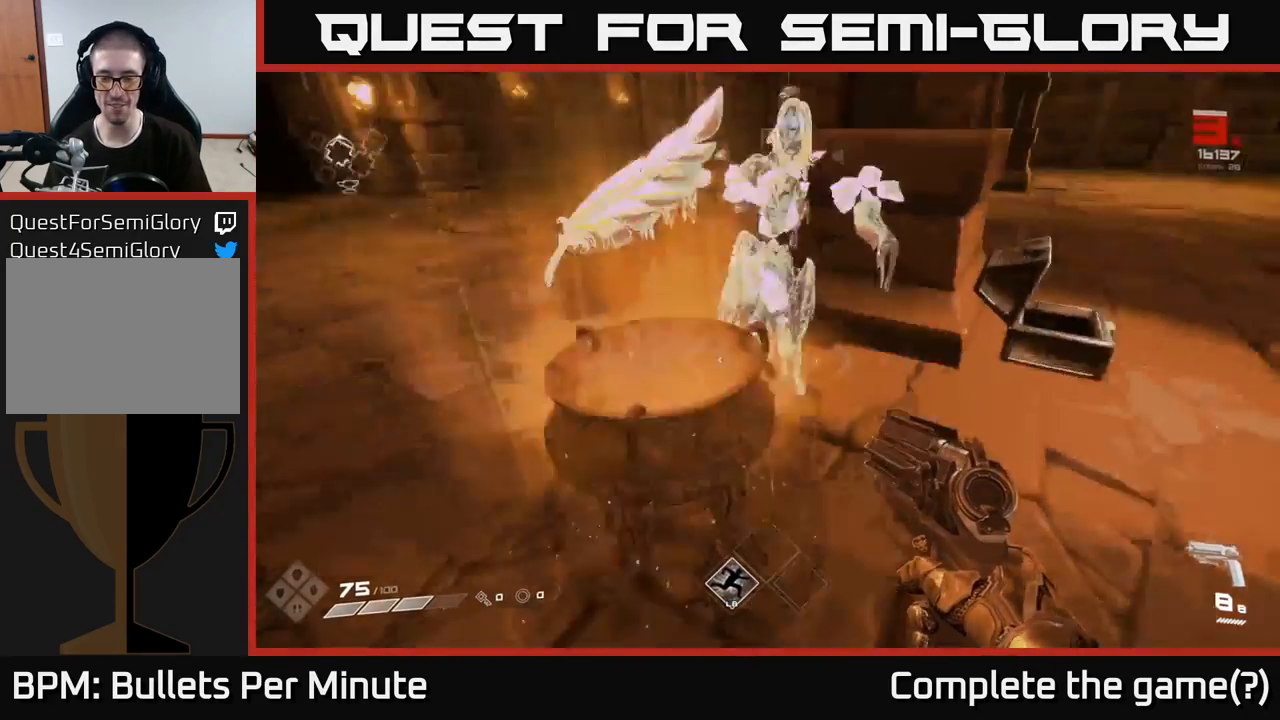
{"buttons": [], "left_stick": "center", "right_stick": "center", "events": [[183, "left_stick", "center"], [217, "right_stick", "center"]]}